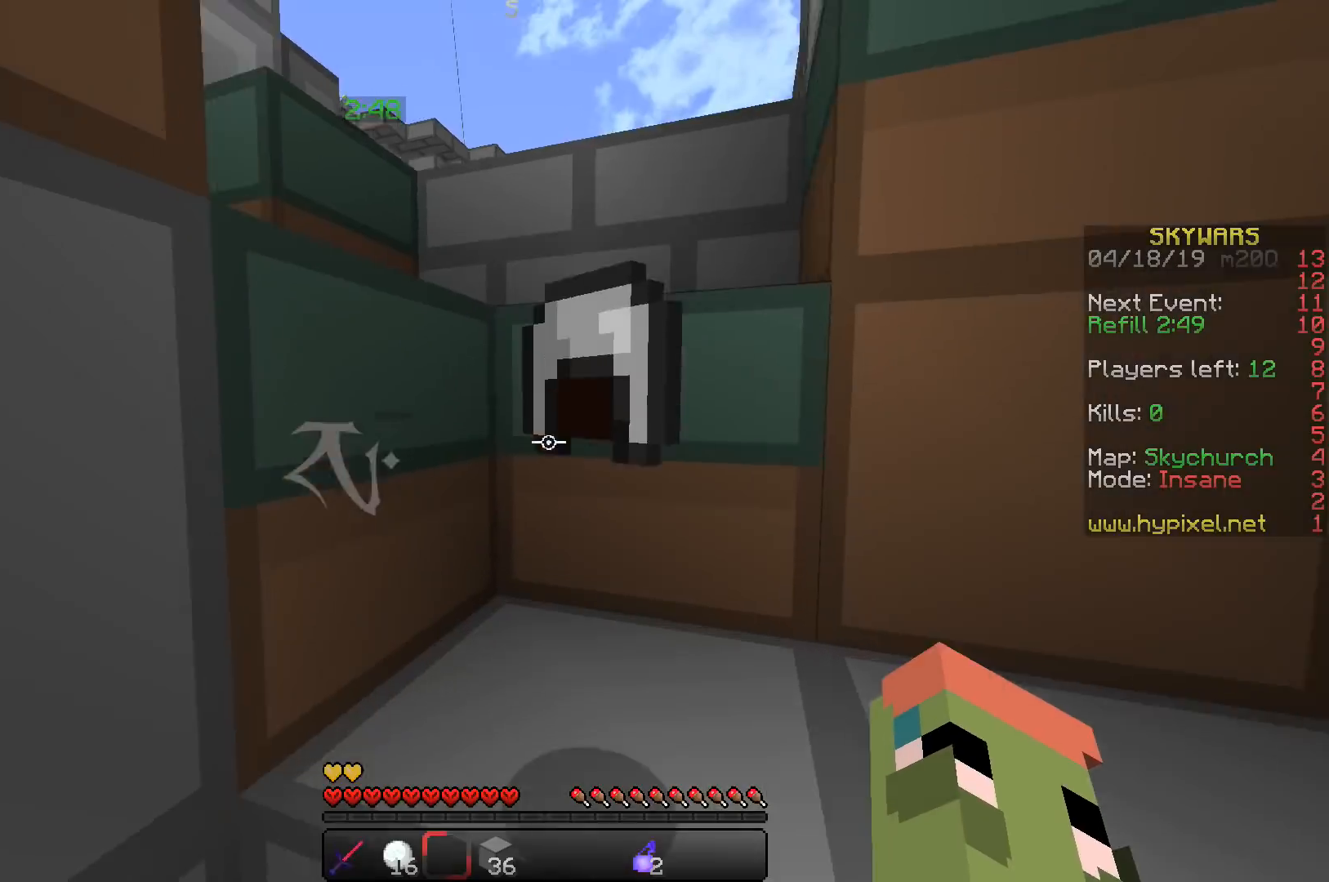
Gameplay with keyboard; each line is a JSON object with the keys held at the frame after it. "events" lists presses ("down") and releases ("up") of "a", "d", "s", "space" and "w" between this image and that frame as [ms after this image, input, new state], when the widget could be followed in between. No other keys are recorded. Mouse input is not recorded.
{"keys": ["d", "space", "w"], "events": [[67, "space", "down"], [217, "space", "up"], [233, "d", "down"], [467, "space", "down"]]}
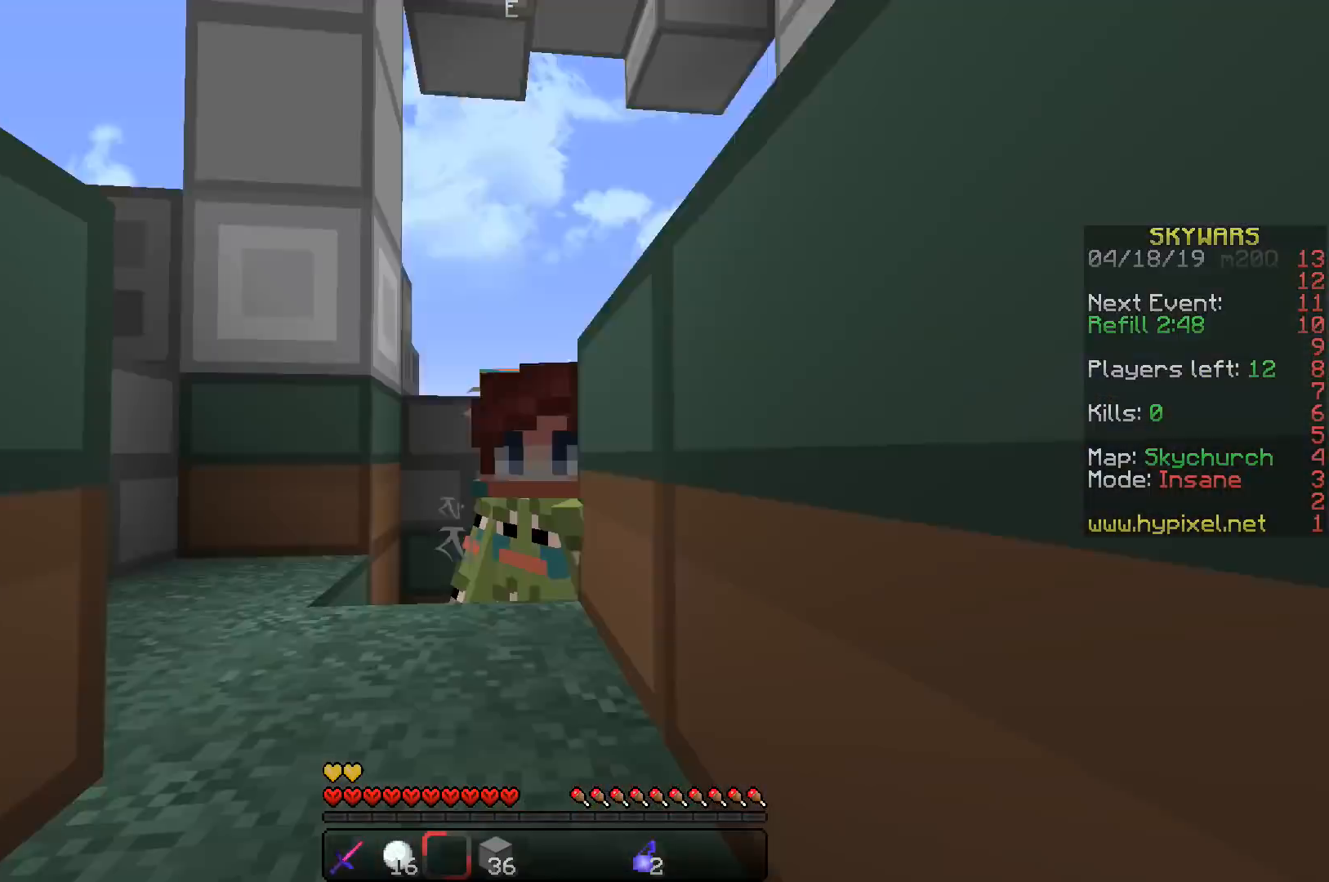
{"keys": ["a", "space", "w"], "events": [[67, "d", "up"], [350, "a", "down"]]}
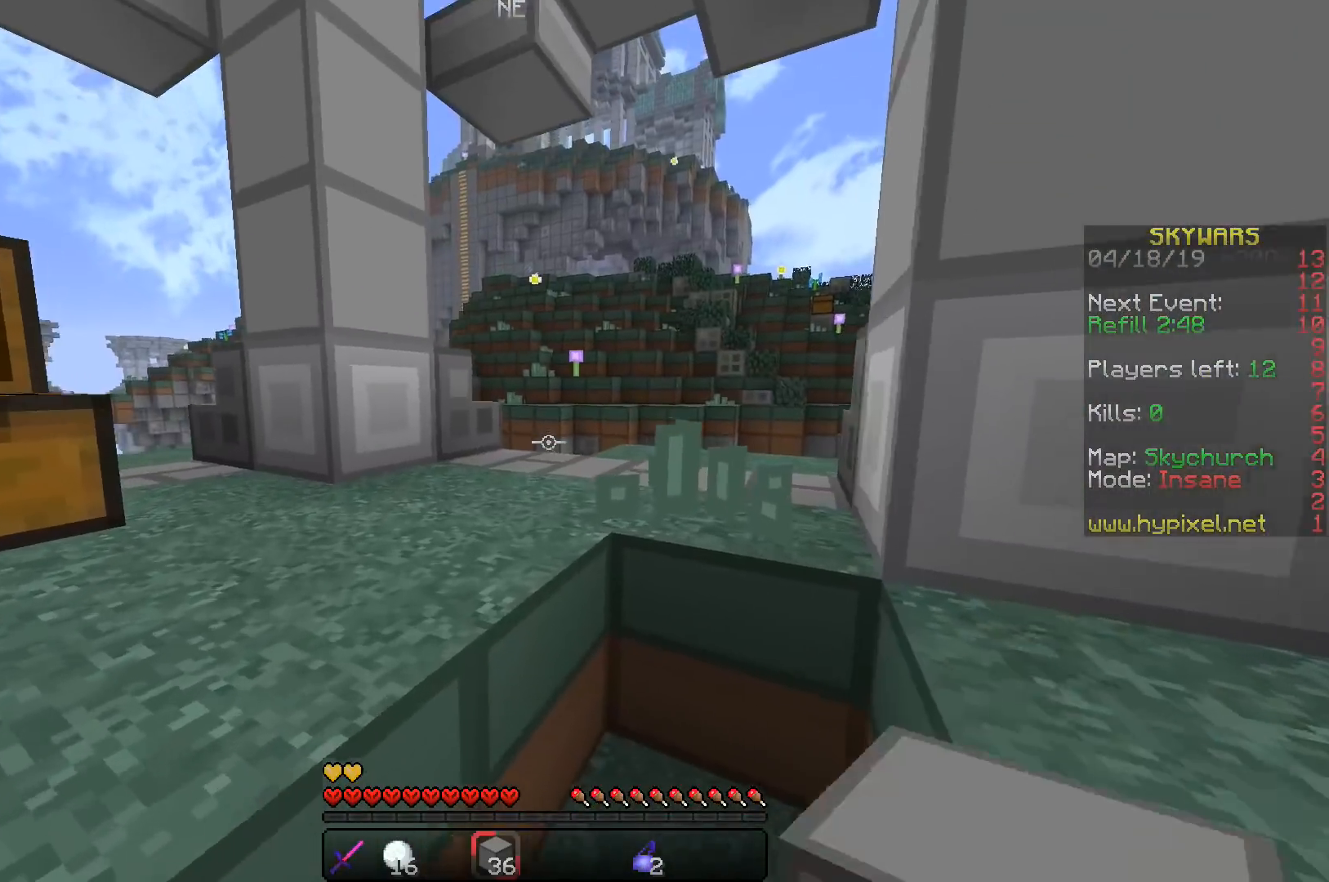
{"keys": ["space", "w"], "events": [[67, "a", "up"], [183, "space", "up"], [500, "space", "down"]]}
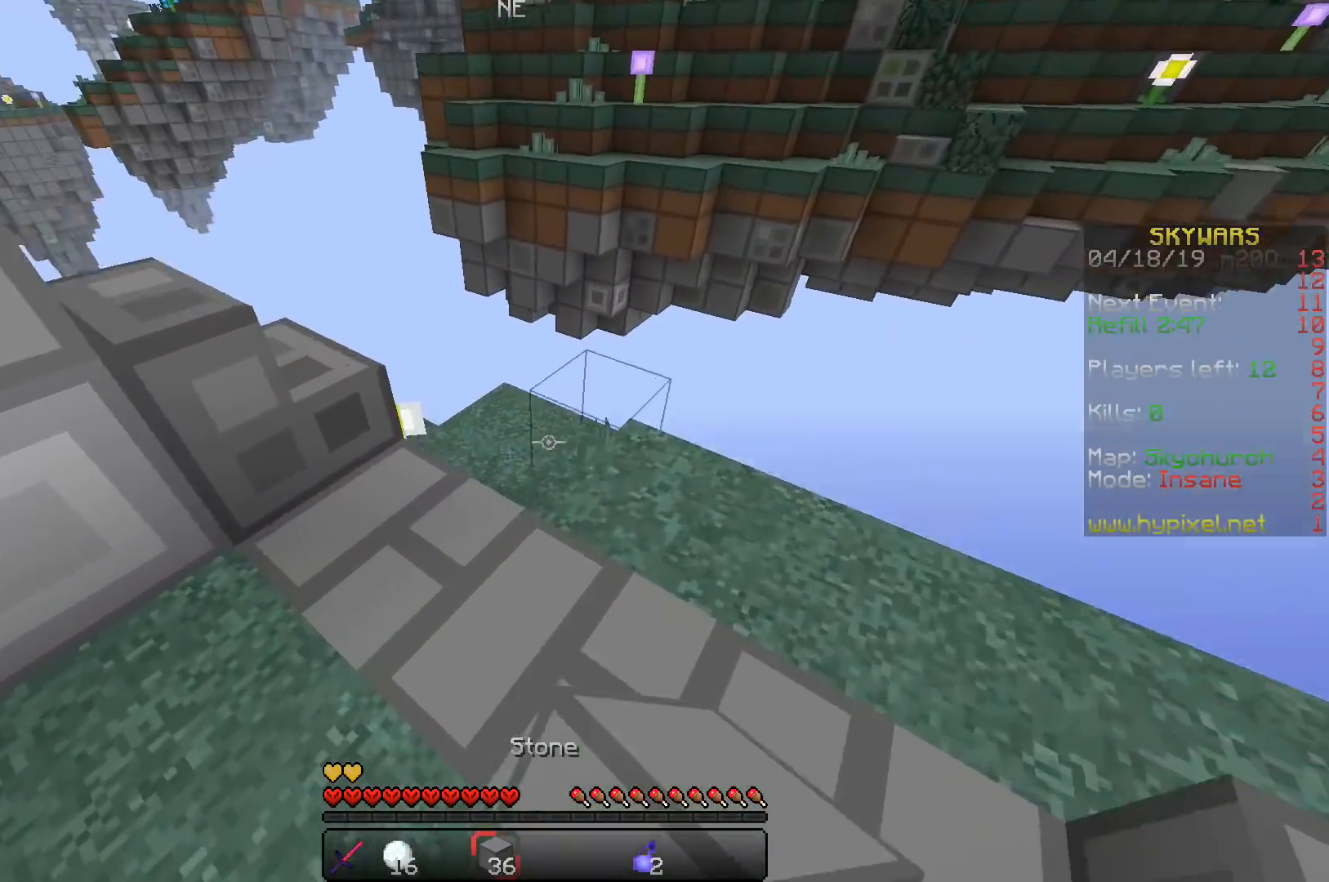
{"keys": ["a"], "events": [[117, "space", "up"], [183, "a", "down"], [250, "w", "up"]]}
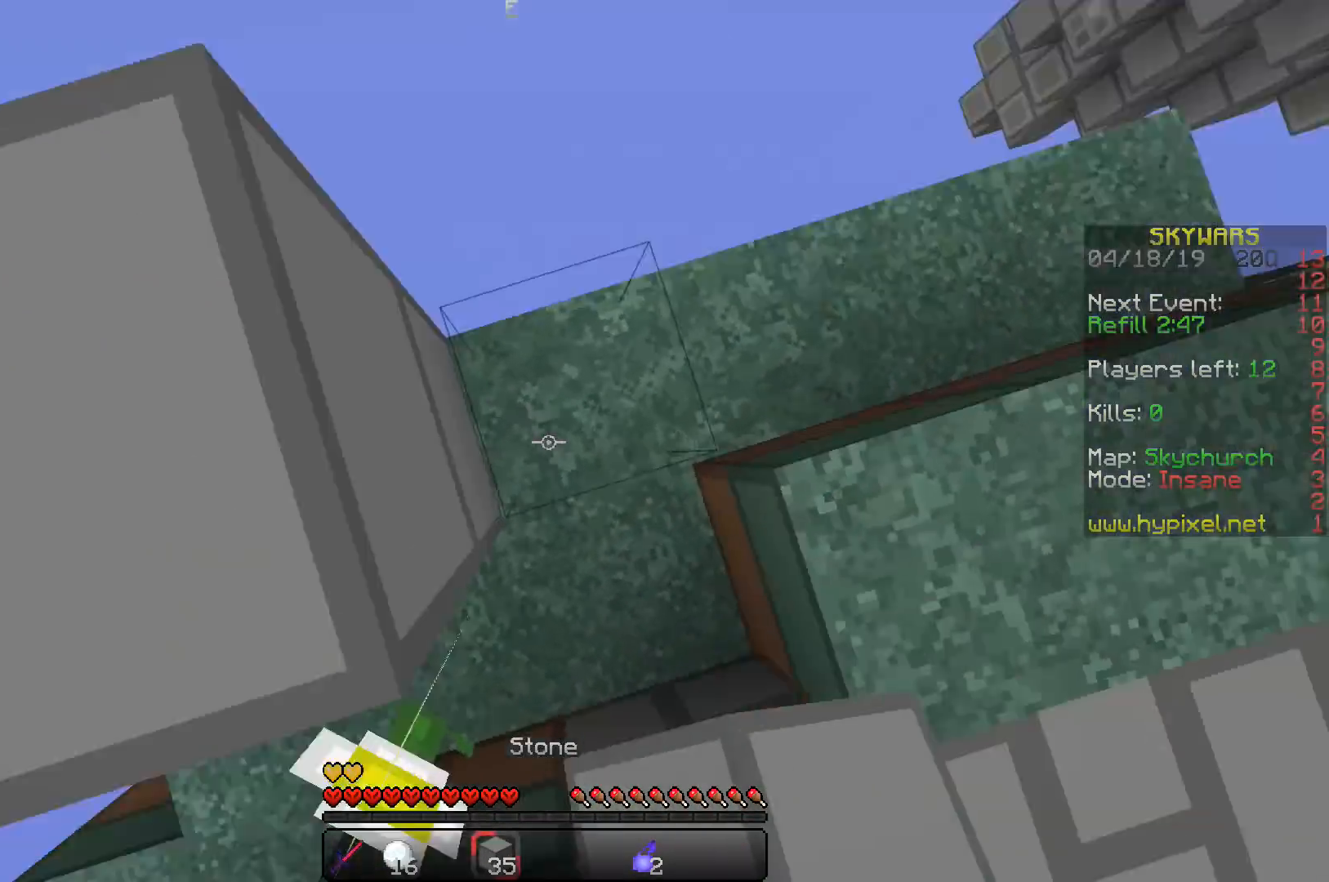
{"keys": ["space"], "events": [[183, "space", "down"], [233, "s", "down"], [333, "a", "up"], [367, "space", "up"], [483, "s", "up"], [500, "space", "down"]]}
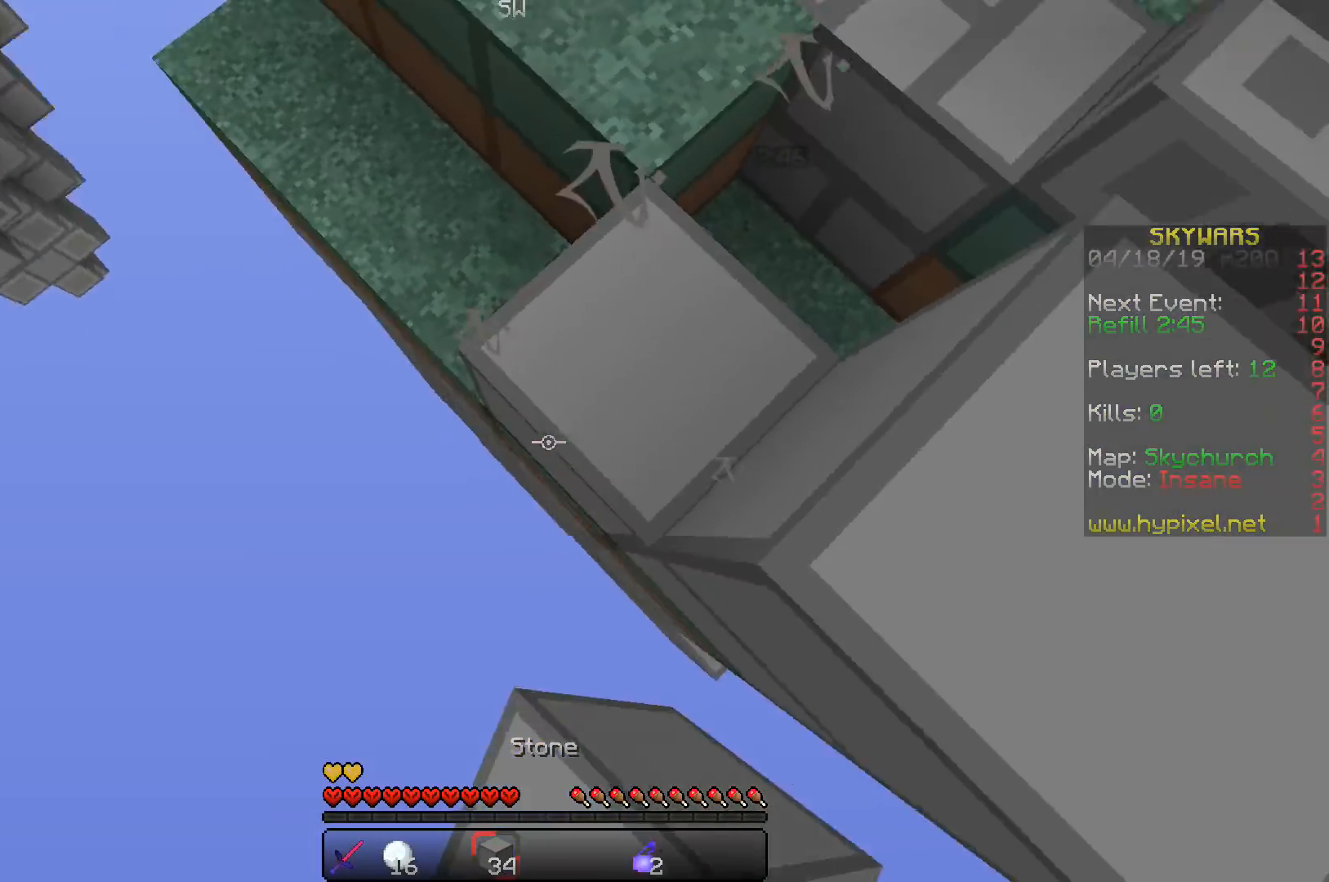
{"keys": [], "events": [[17, "d", "down"], [150, "d", "up"], [217, "a", "down"], [367, "a", "up"], [367, "space", "up"]]}
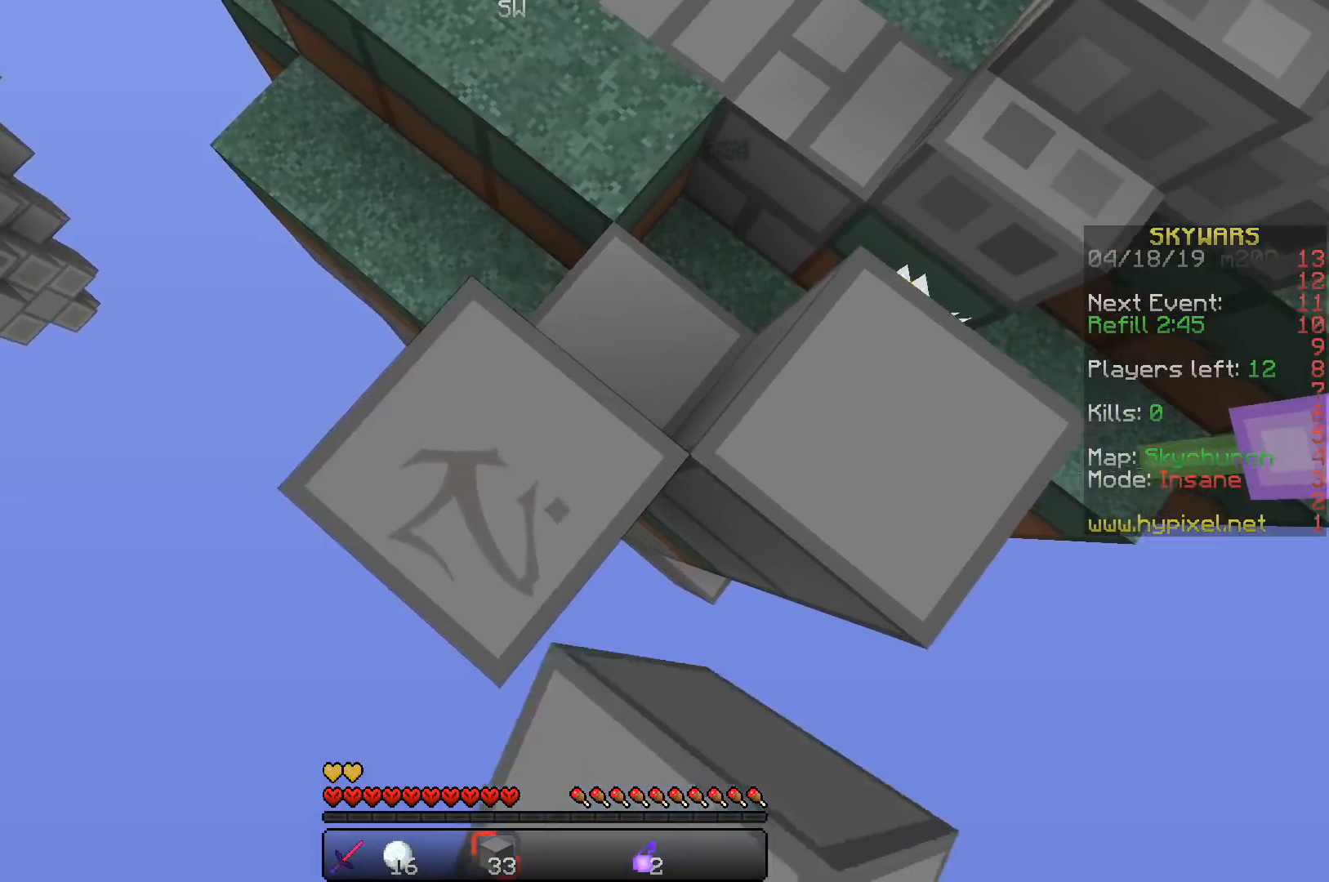
{"keys": ["a", "s"], "events": [[17, "s", "down"], [117, "a", "down"]]}
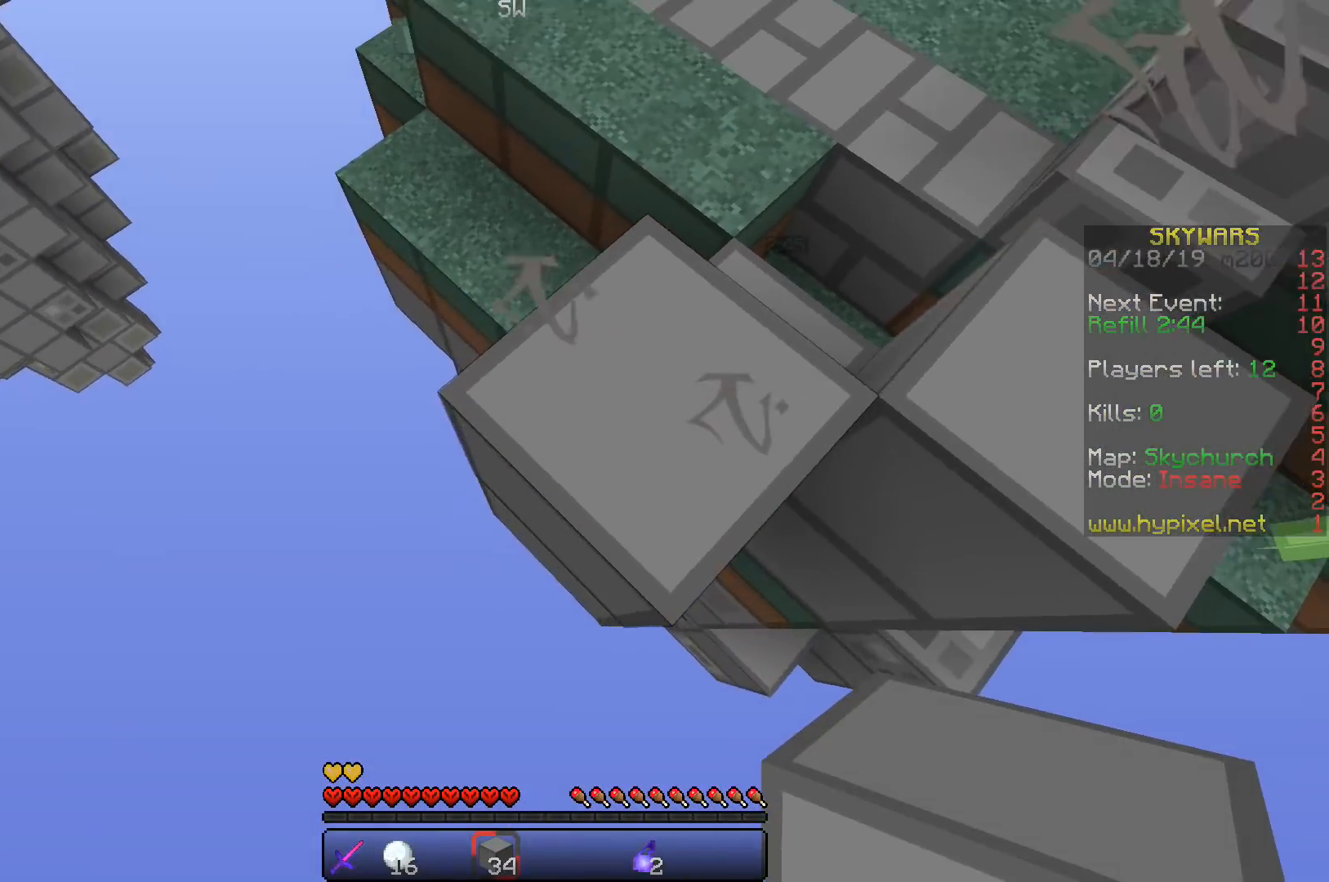
{"keys": ["a", "s"], "events": [[50, "space", "down"], [200, "space", "up"], [250, "s", "up"], [283, "d", "down"], [483, "d", "up"], [500, "s", "down"]]}
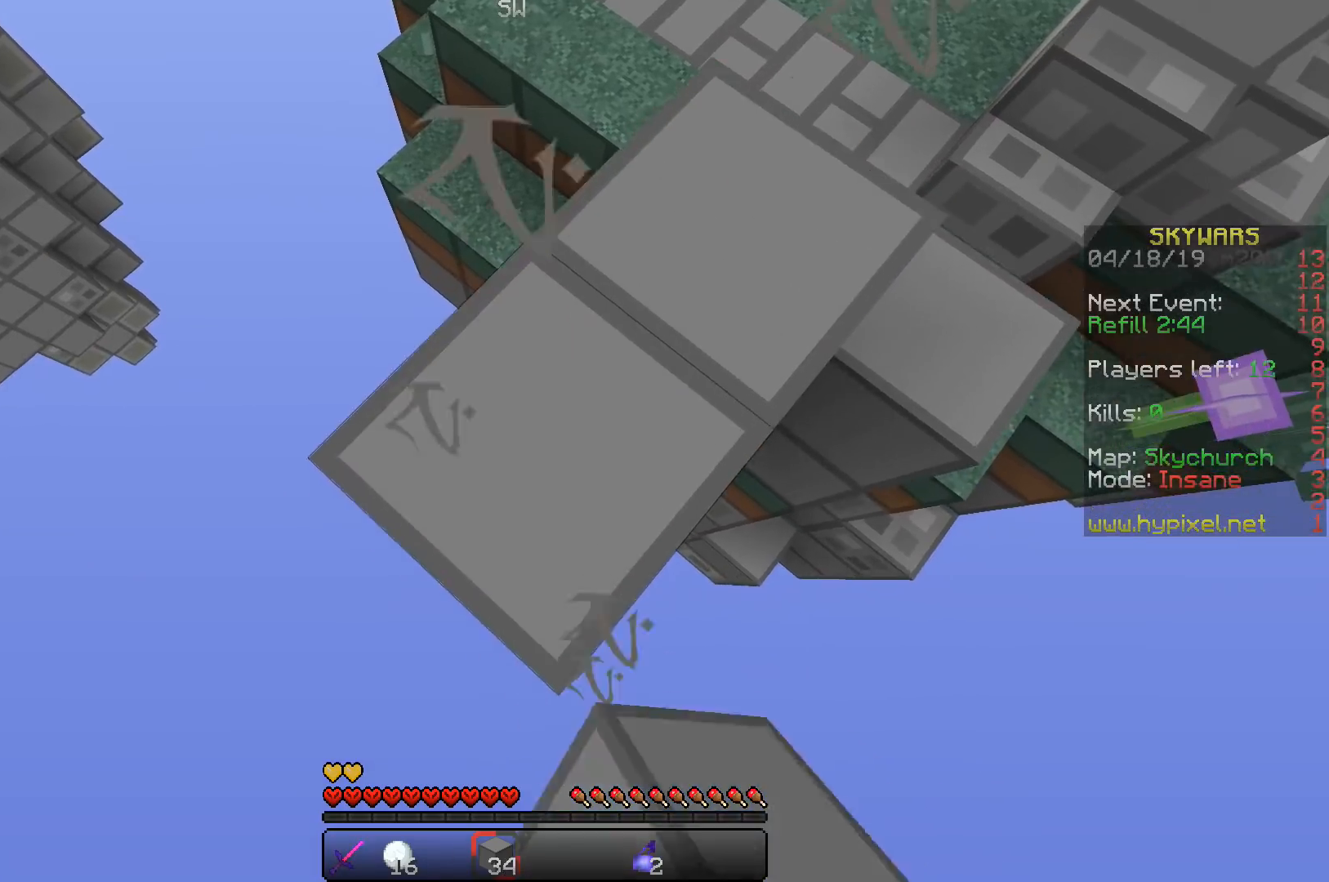
{"keys": ["a", "s"], "events": []}
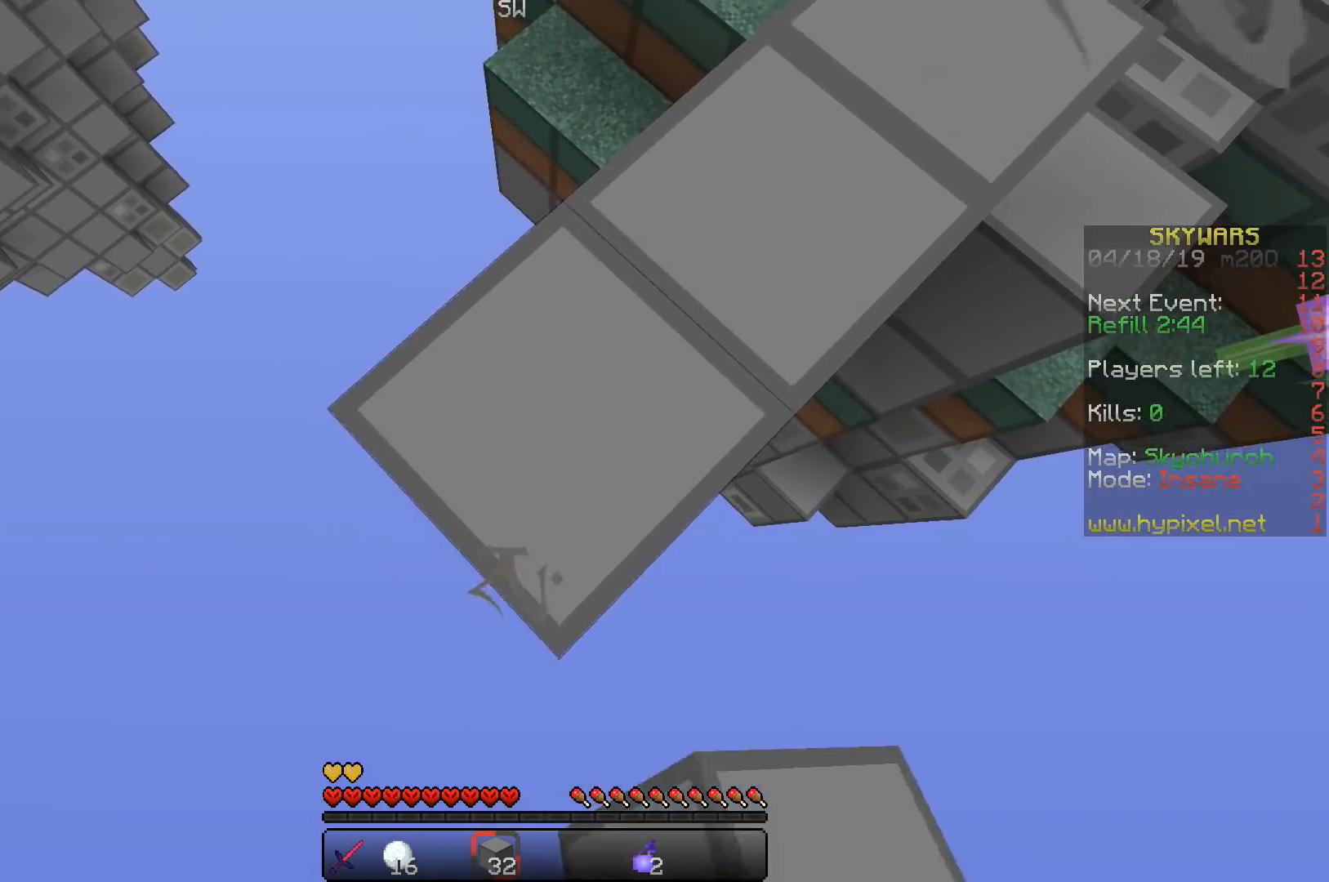
{"keys": ["a", "s"], "events": []}
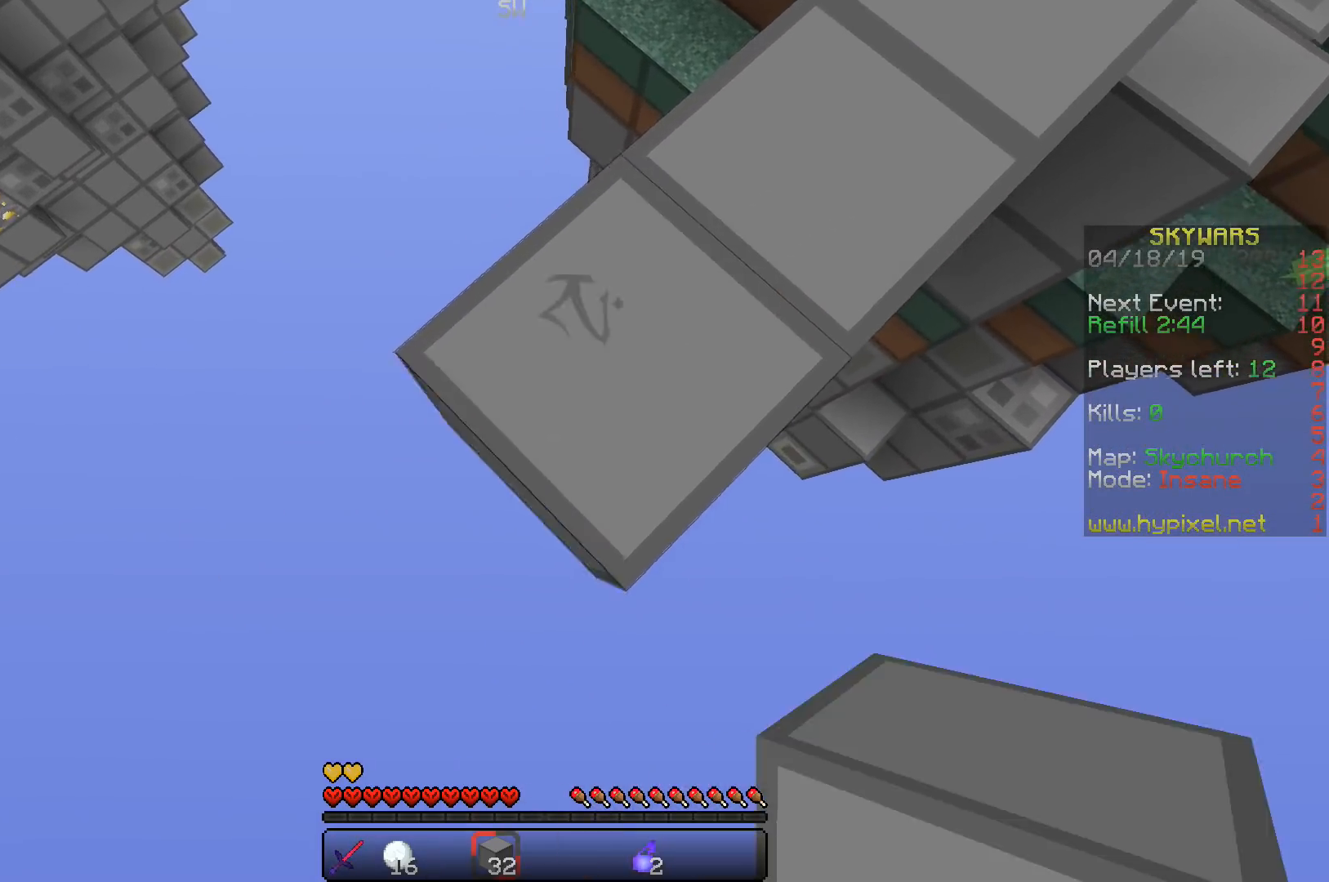
{"keys": ["a", "s"], "events": []}
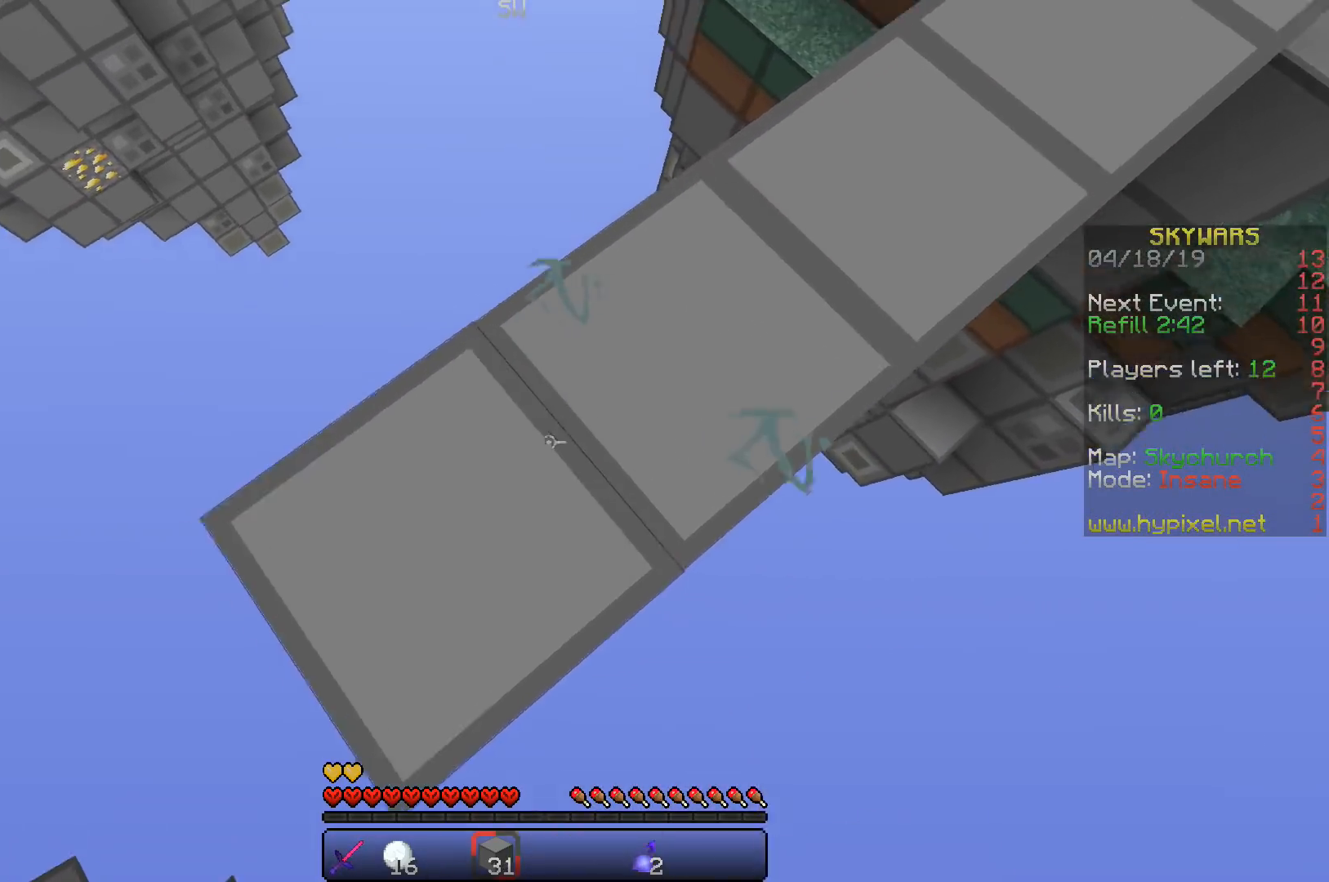
{"keys": ["space", "w"], "events": [[33, "d", "down"], [67, "a", "up"], [83, "s", "up"], [317, "d", "up"], [333, "w", "down"], [500, "space", "down"]]}
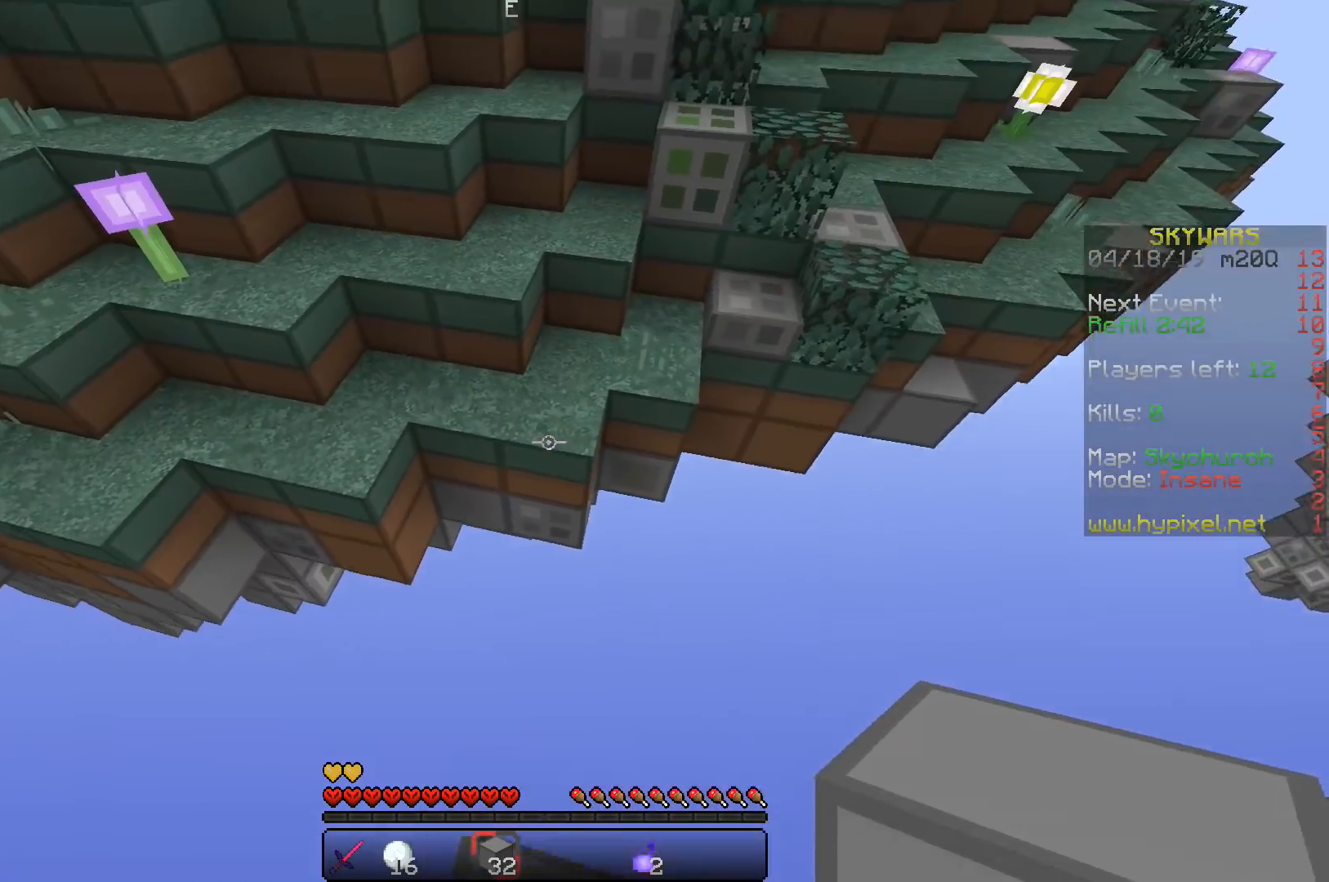
{"keys": ["space", "w"], "events": []}
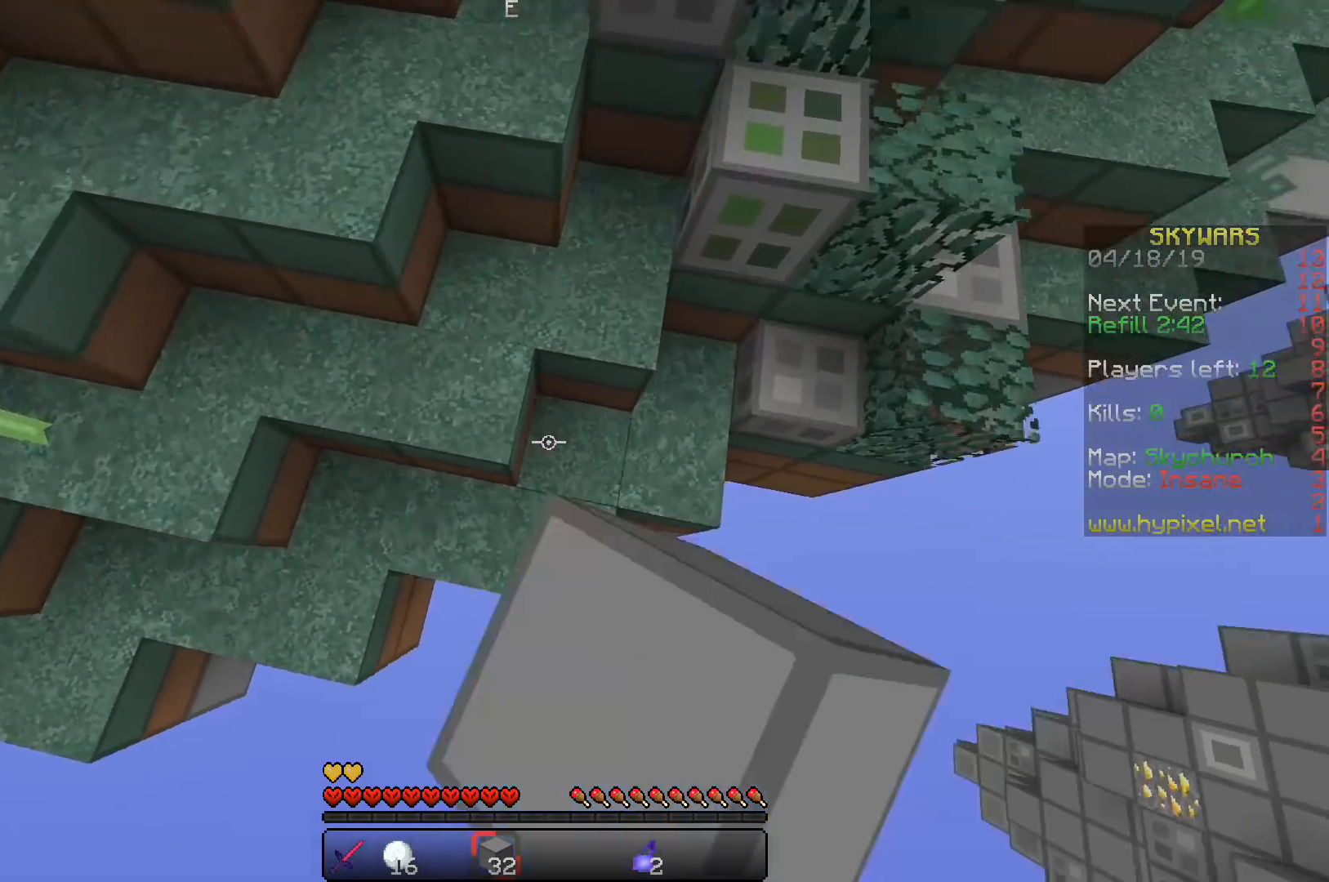
{"keys": ["a", "space", "w"], "events": [[233, "a", "down"]]}
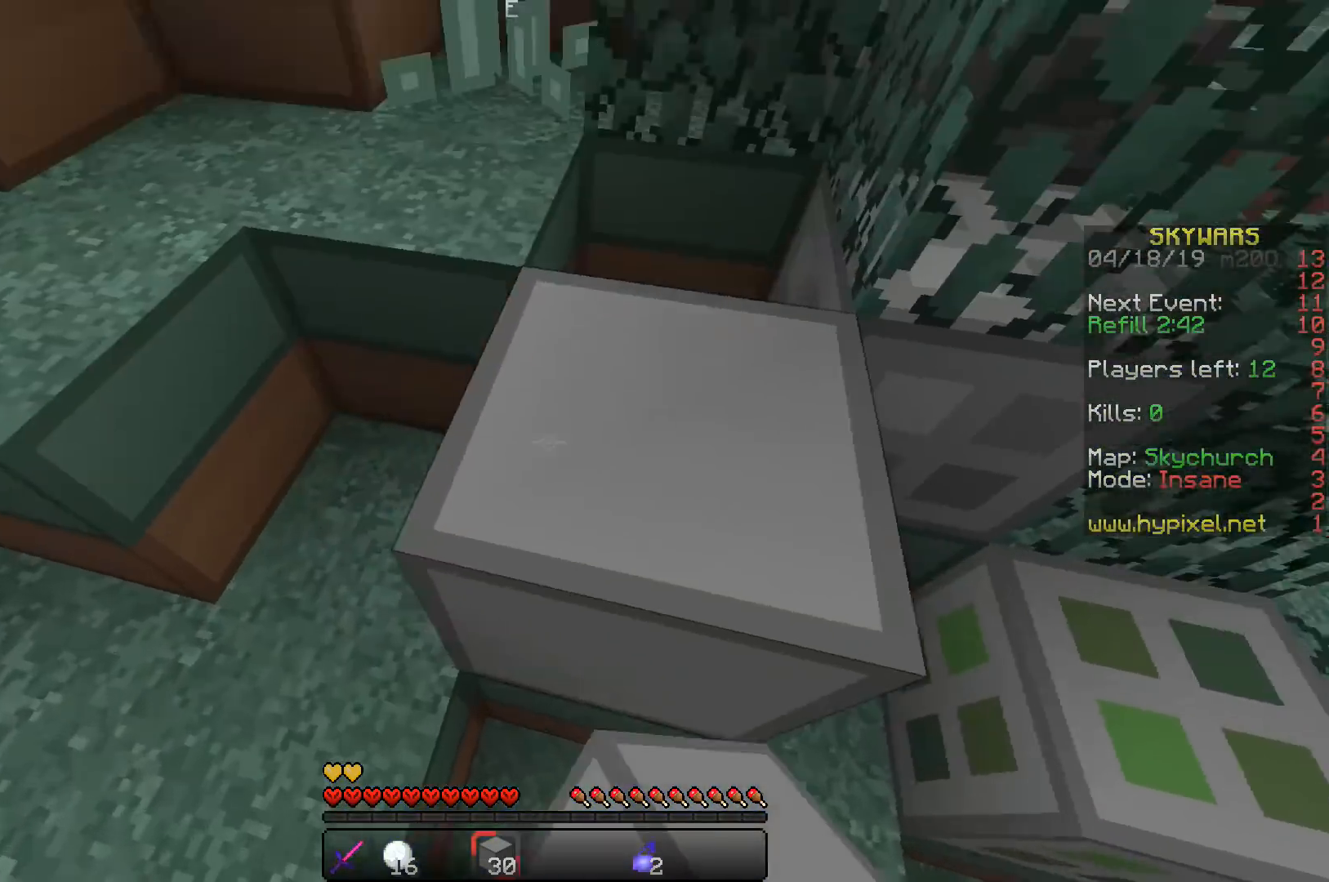
{"keys": ["space", "w"], "events": [[17, "a", "up"], [200, "a", "down"], [383, "a", "up"]]}
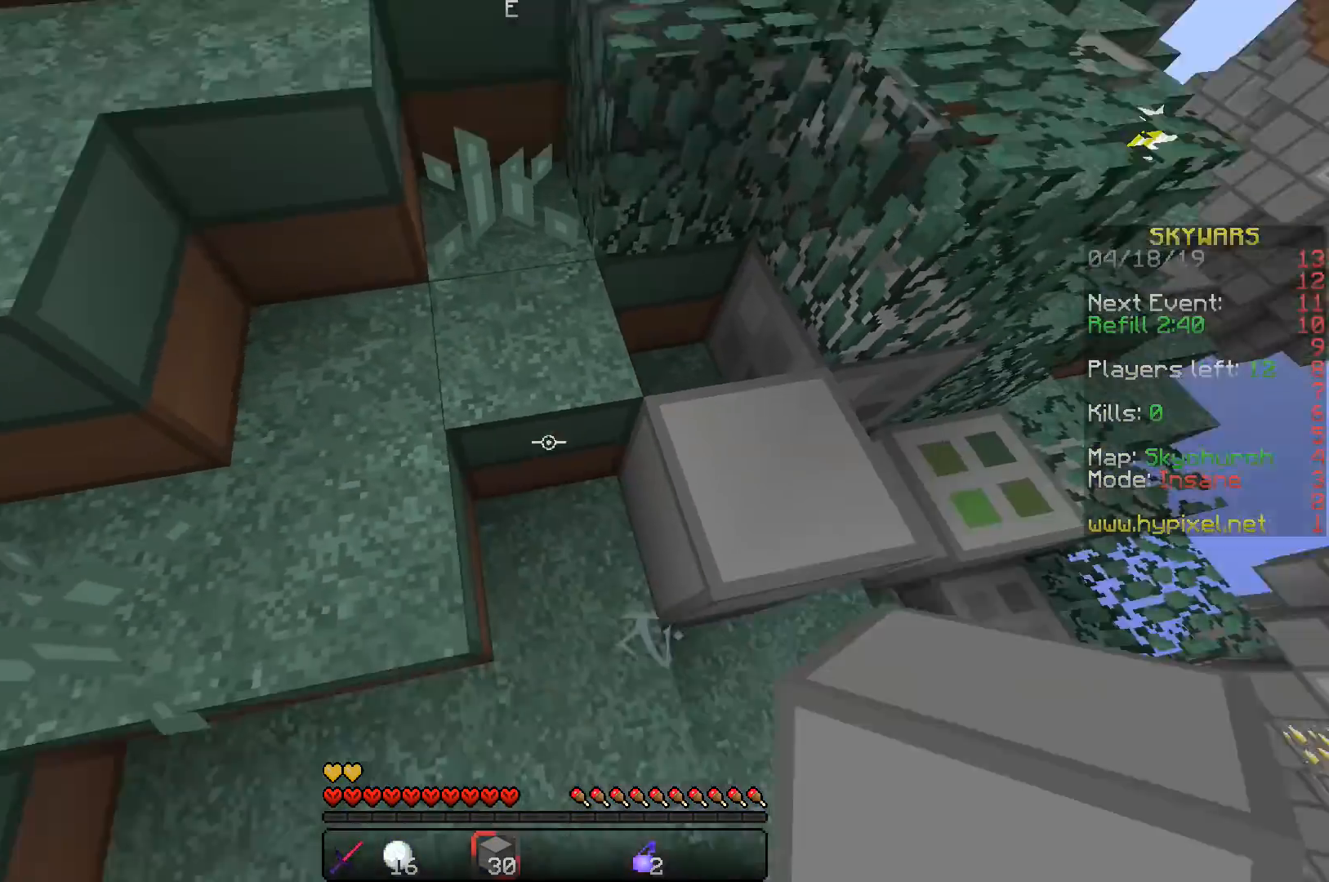
{"keys": ["space", "w"], "events": [[283, "d", "down"], [433, "d", "up"]]}
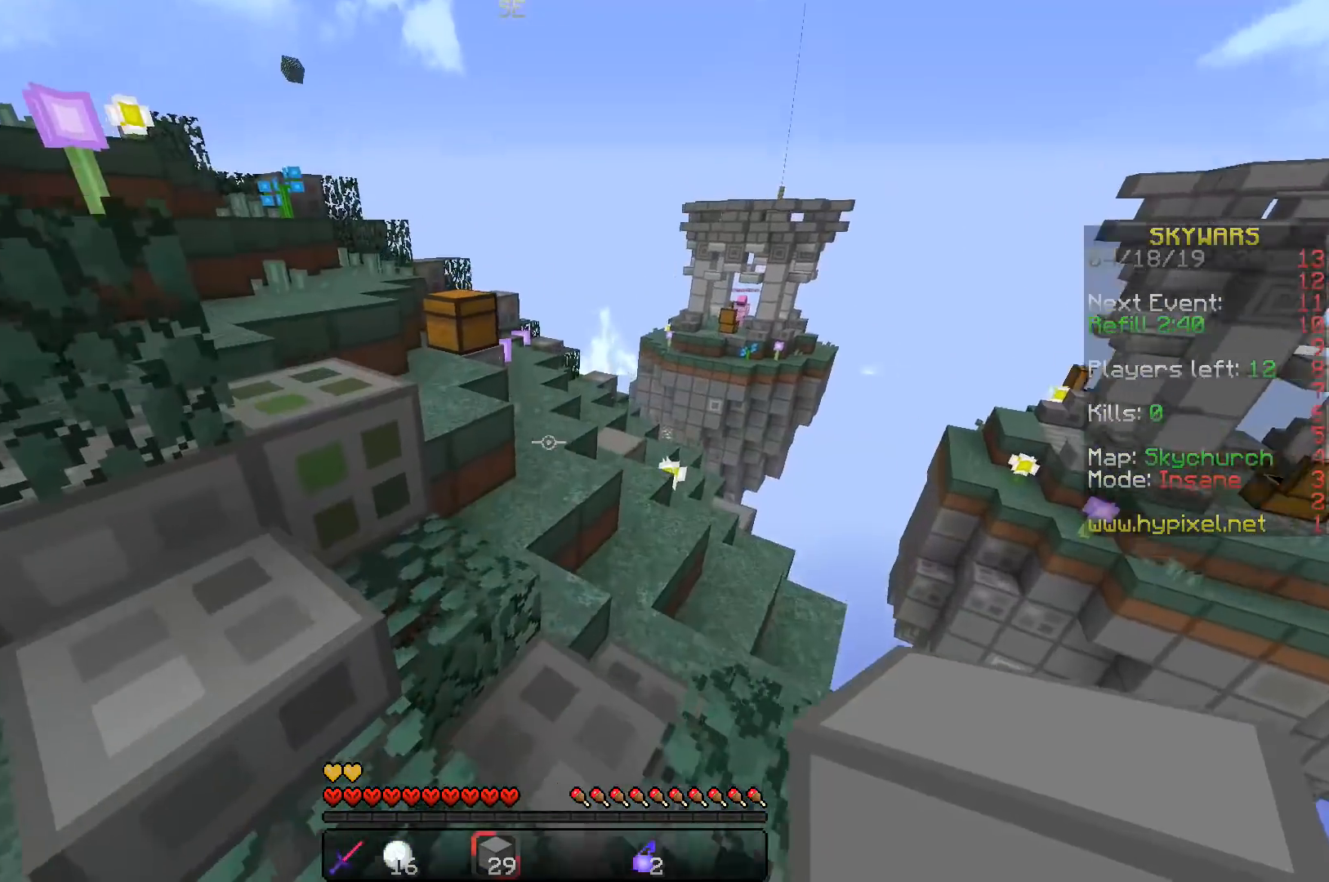
{"keys": ["space", "w"], "events": []}